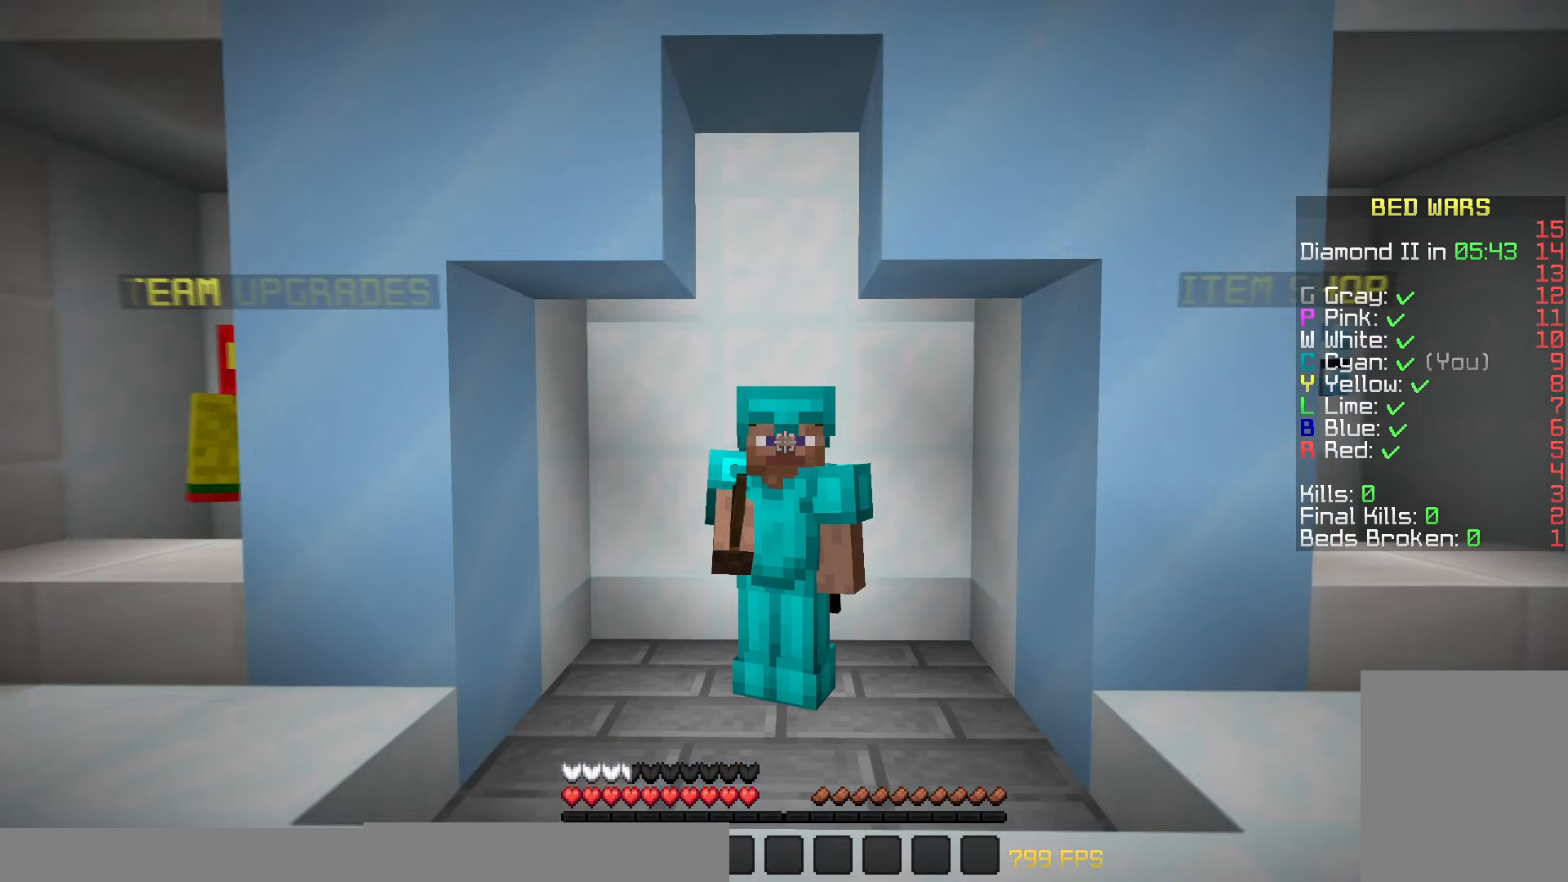
Gameplay with keyboard and mouse; each line is a JSON object with the keys and mouse buttons held at the frame after it. "events" lists presses ("down") and releases ("up") of "a", "d", "s", "w", "mouse_left" and "mouse_right" between this image and that frame as [ms after this image, input, new state], when the widget could be followed in between. "mouse_left", "mouse_right" = the "left", "right" buttons of the "mouse" list. No other keys are recorded. Fast repeated clicks can show as one long hold. Mouse movement is not recorded.
{"keys": [], "mouse": ["right"], "events": []}
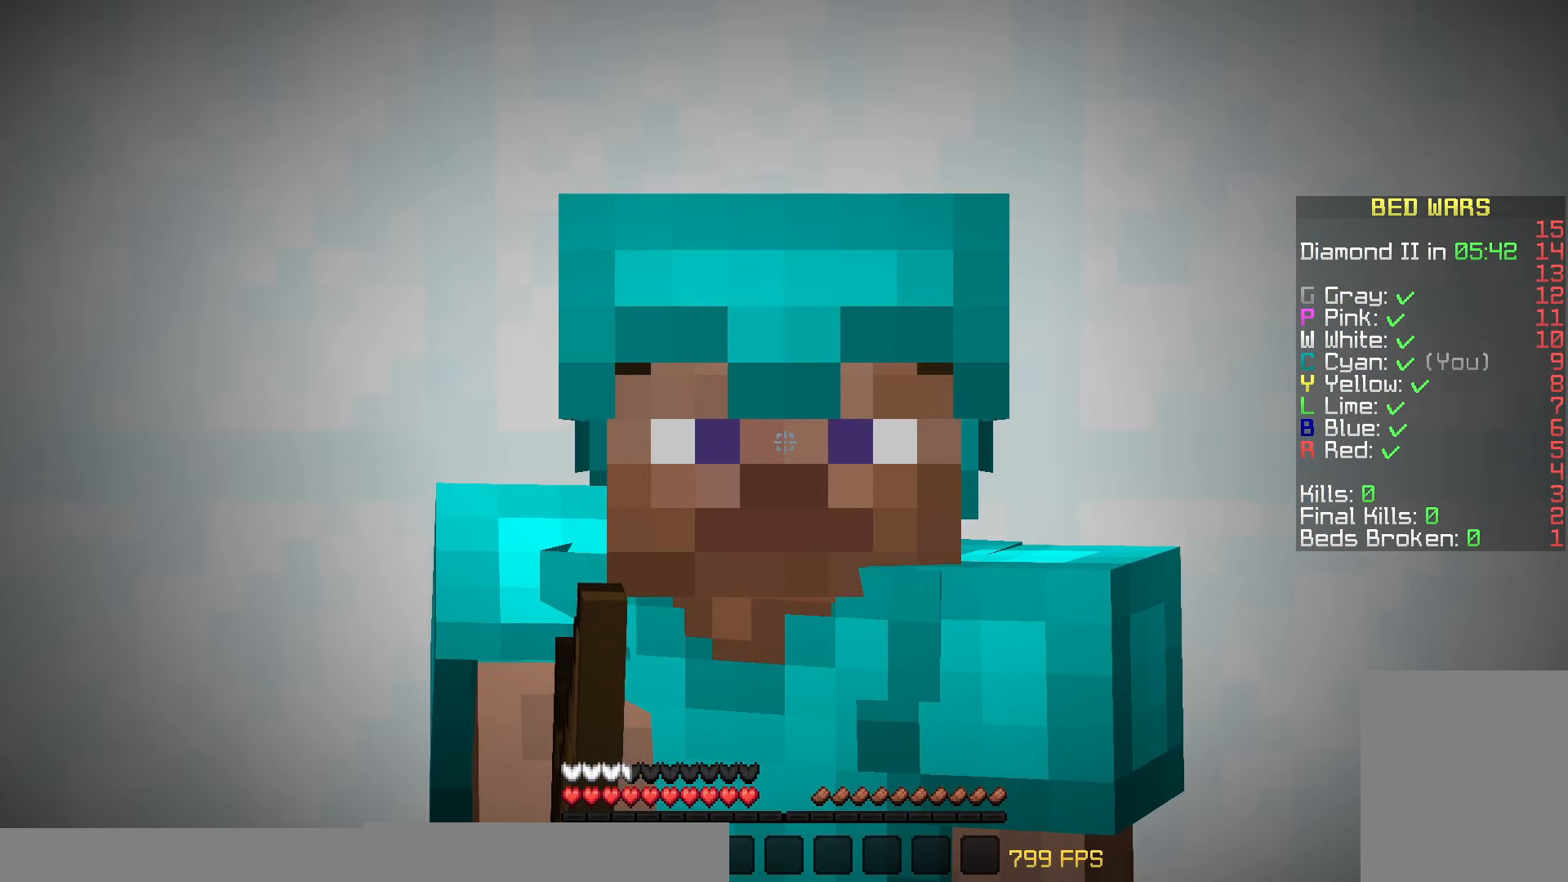
{"keys": [], "mouse": ["right"], "events": []}
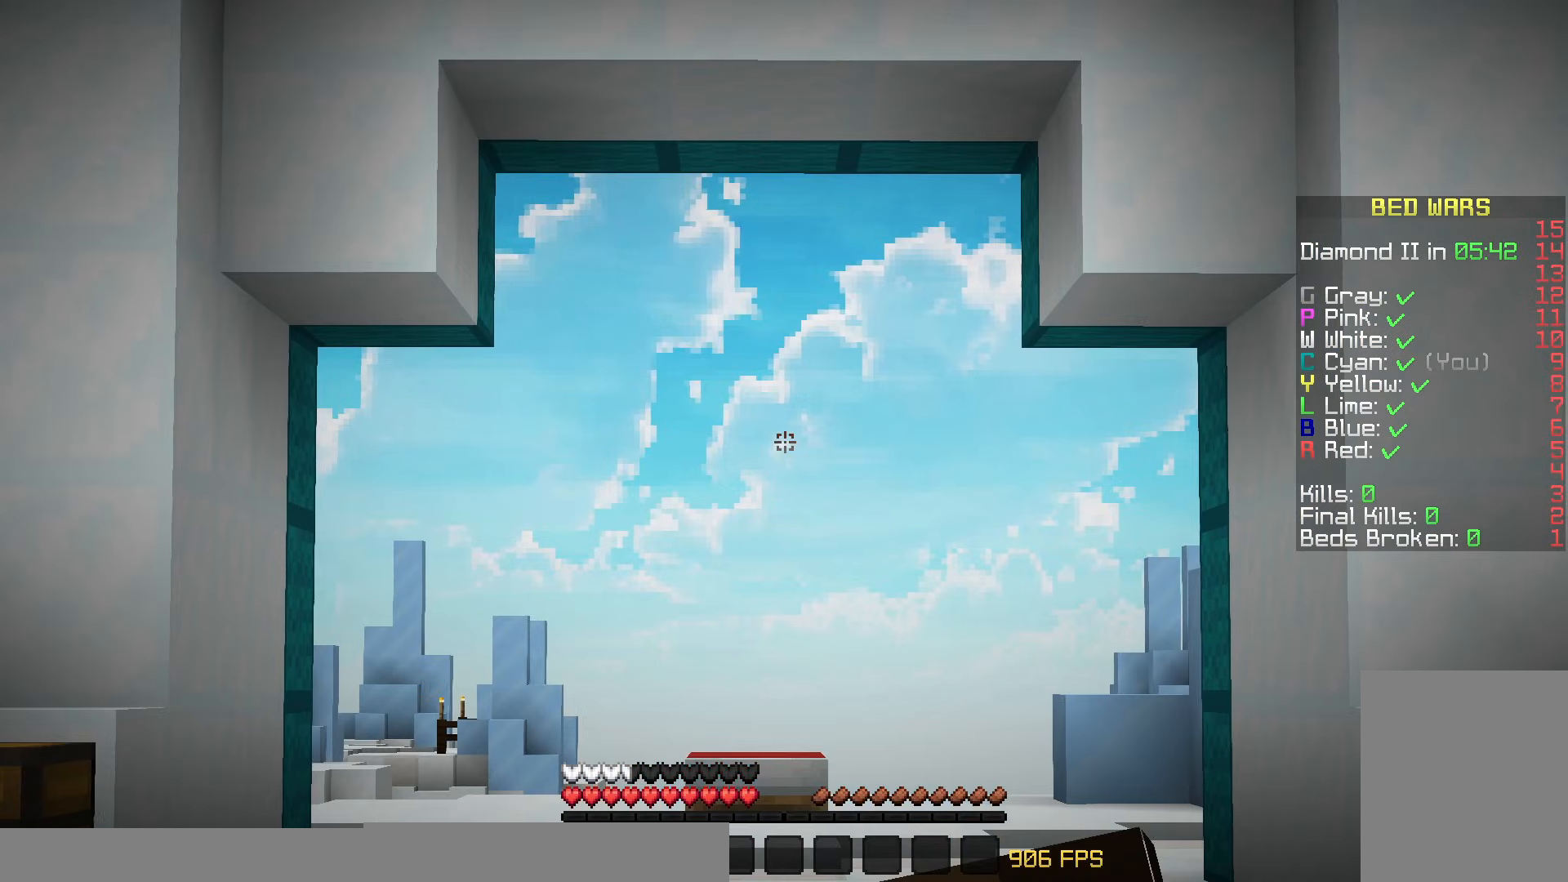
{"keys": [], "mouse": ["right"], "events": []}
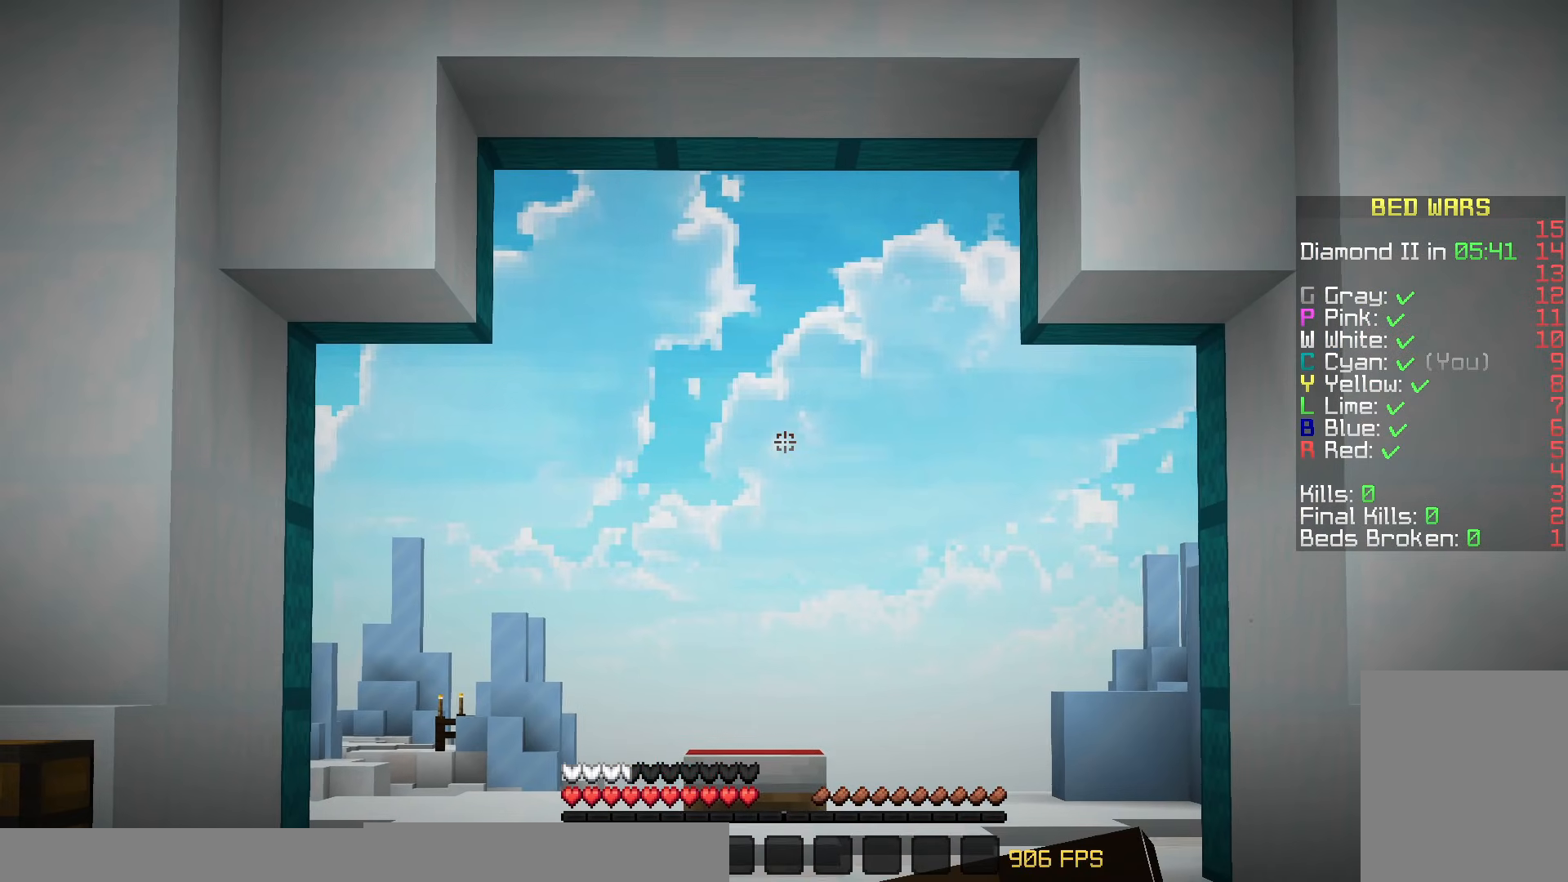
{"keys": [], "mouse": ["right"], "events": []}
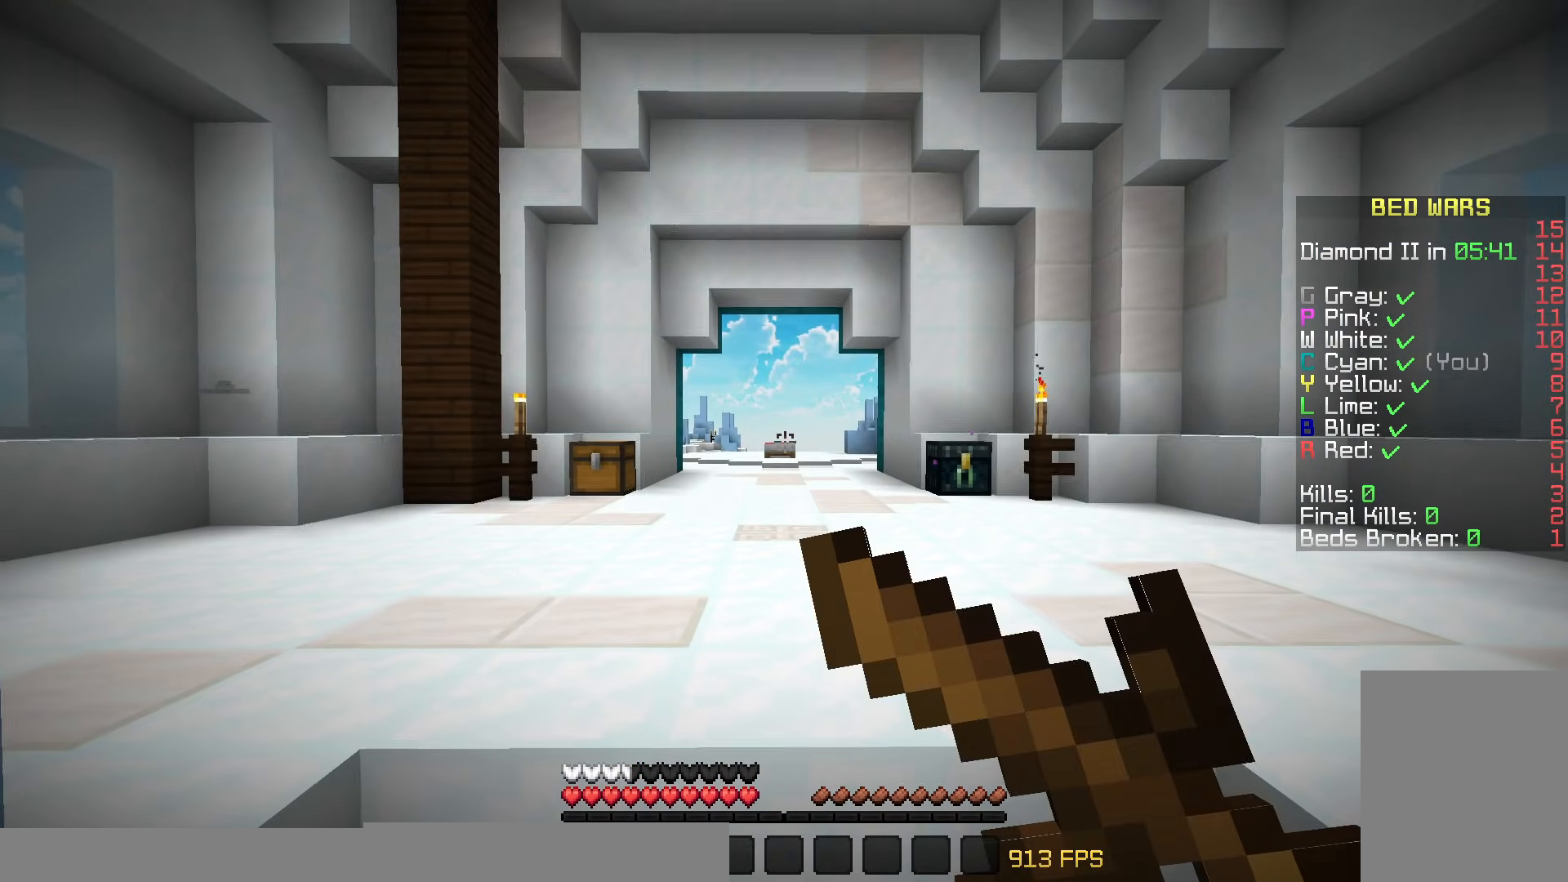
{"keys": ["w"], "mouse": ["right"], "events": [[167, "w", "down"]]}
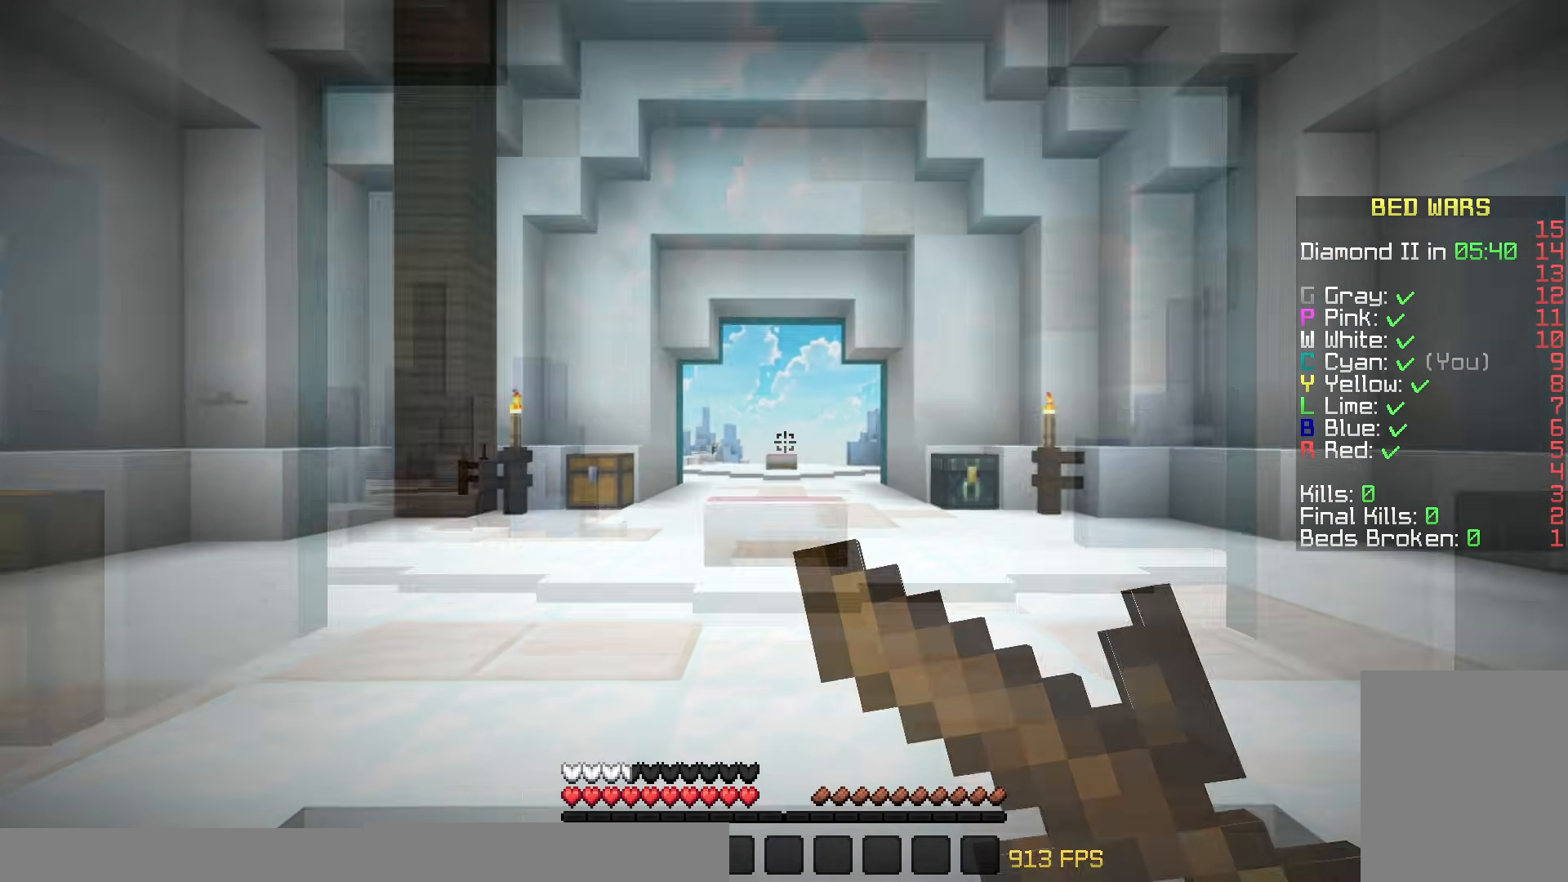
{"keys": [], "mouse": ["right"], "events": [[17, "w", "up"]]}
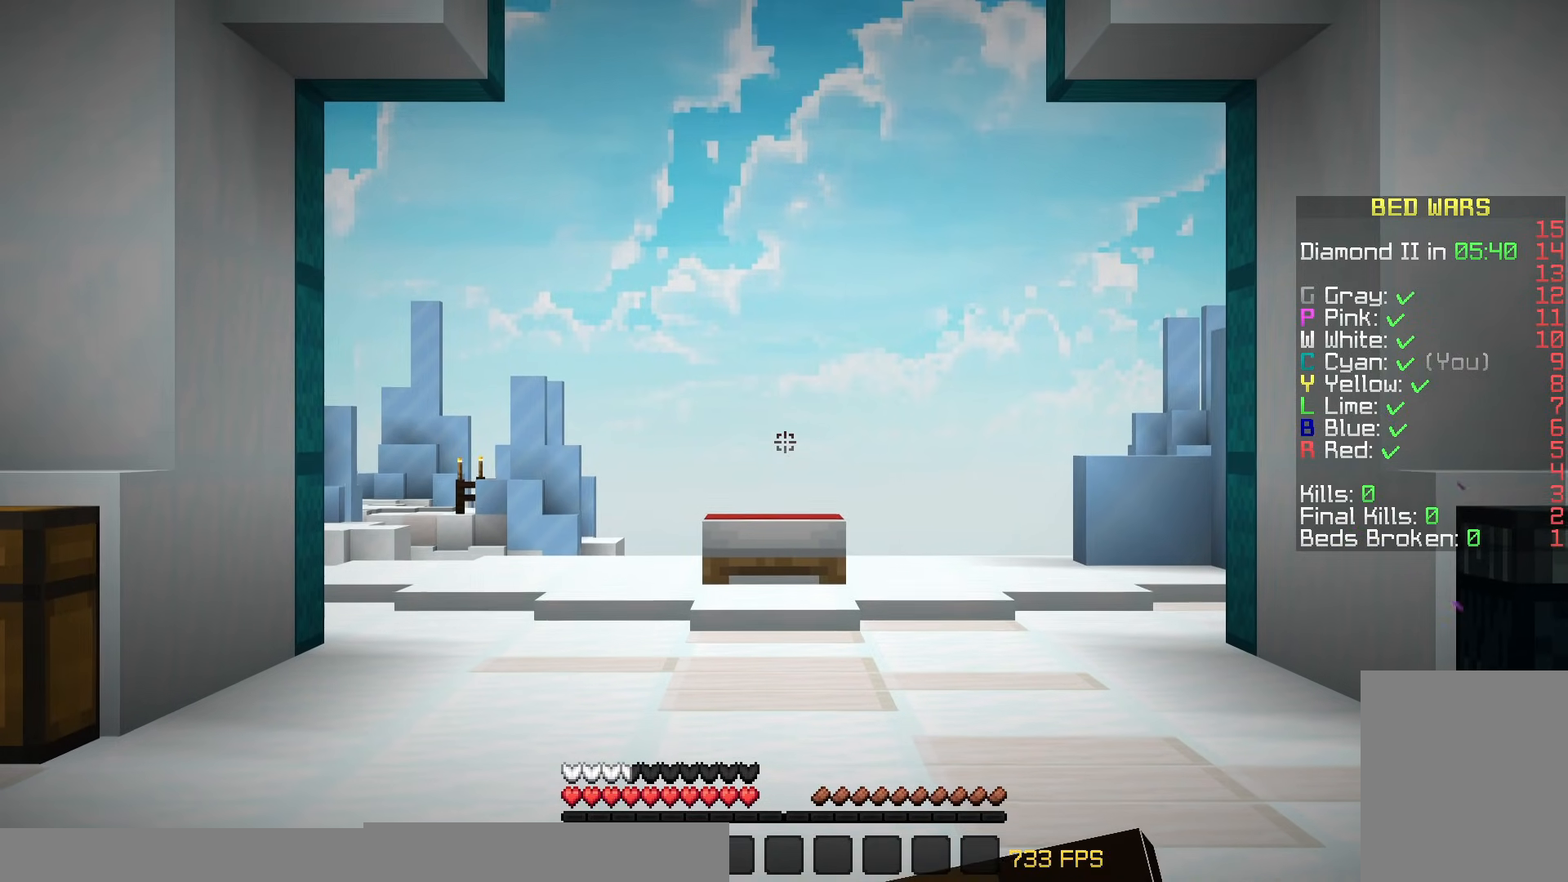
{"keys": [], "mouse": ["right"], "events": []}
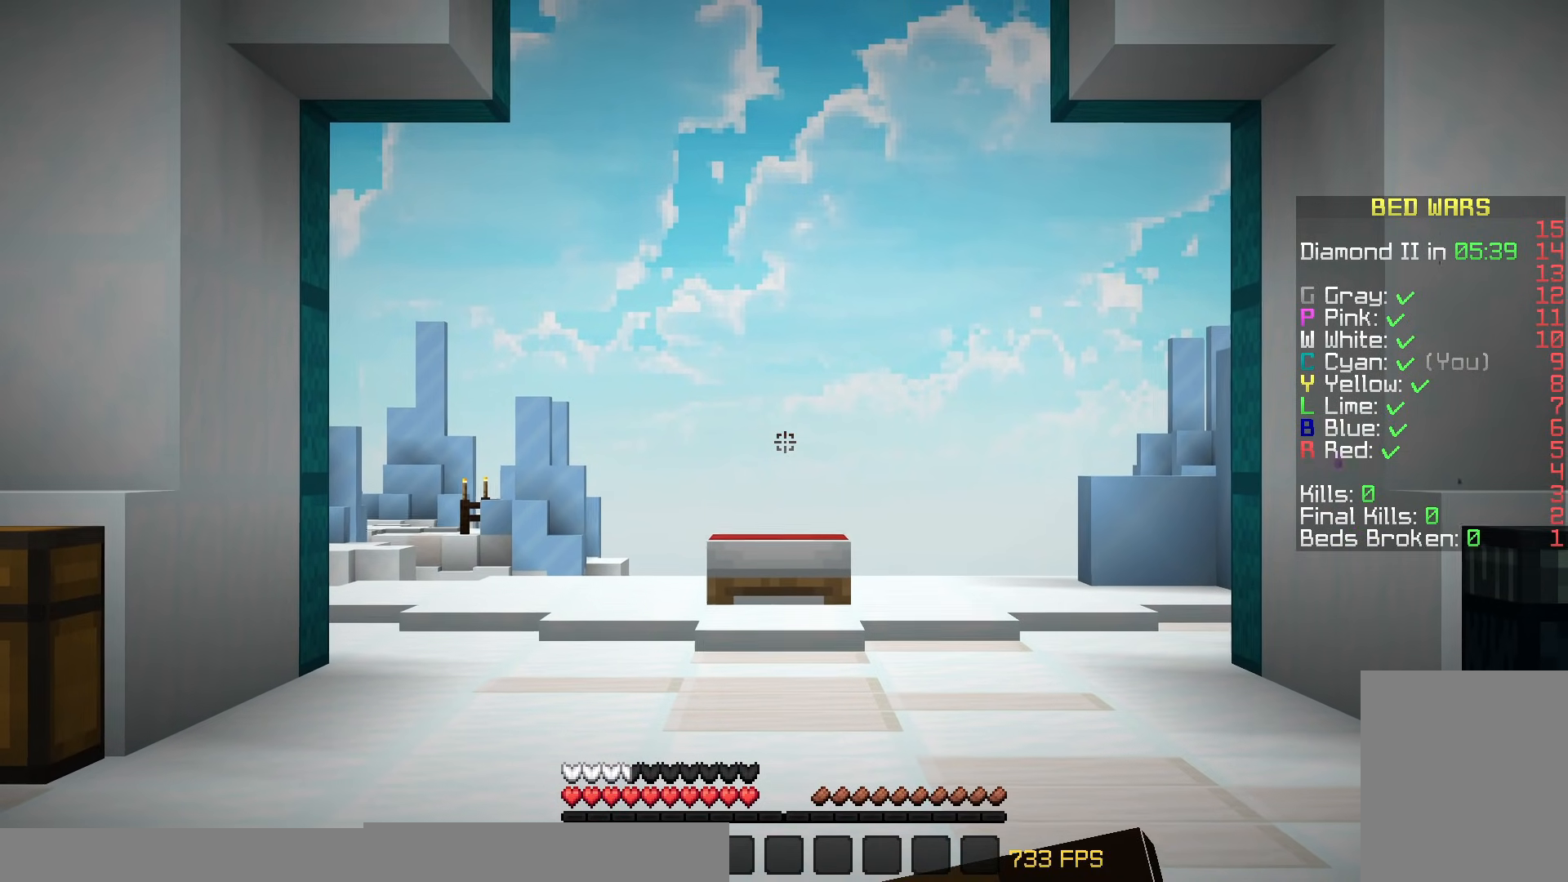
{"keys": [], "mouse": ["right"], "events": []}
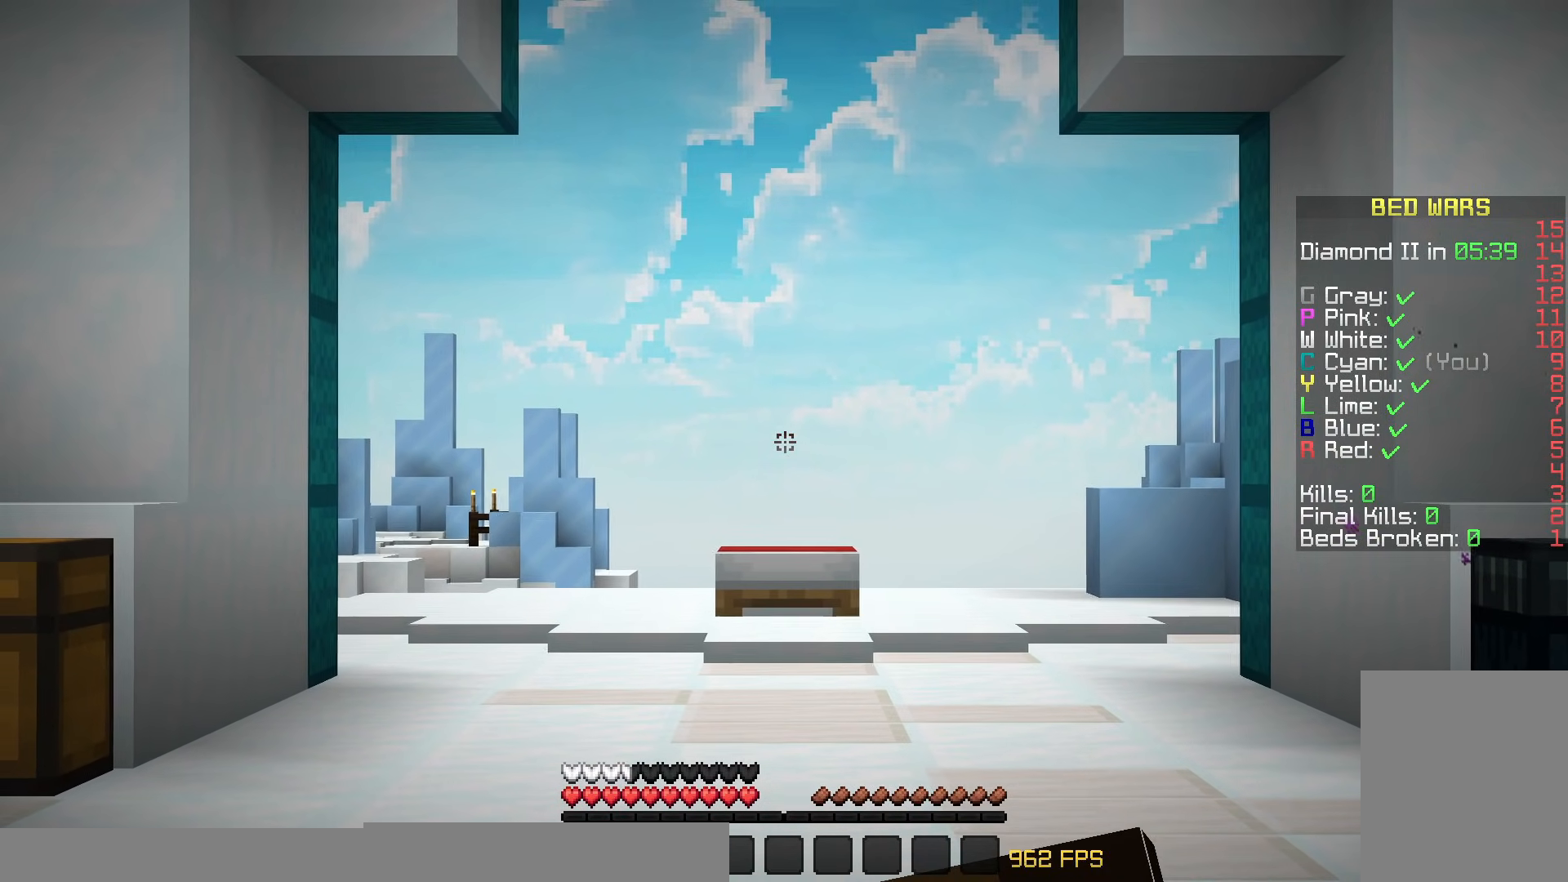
{"keys": [], "mouse": ["left", "right"], "events": [[167, "mouse_left", "down"]]}
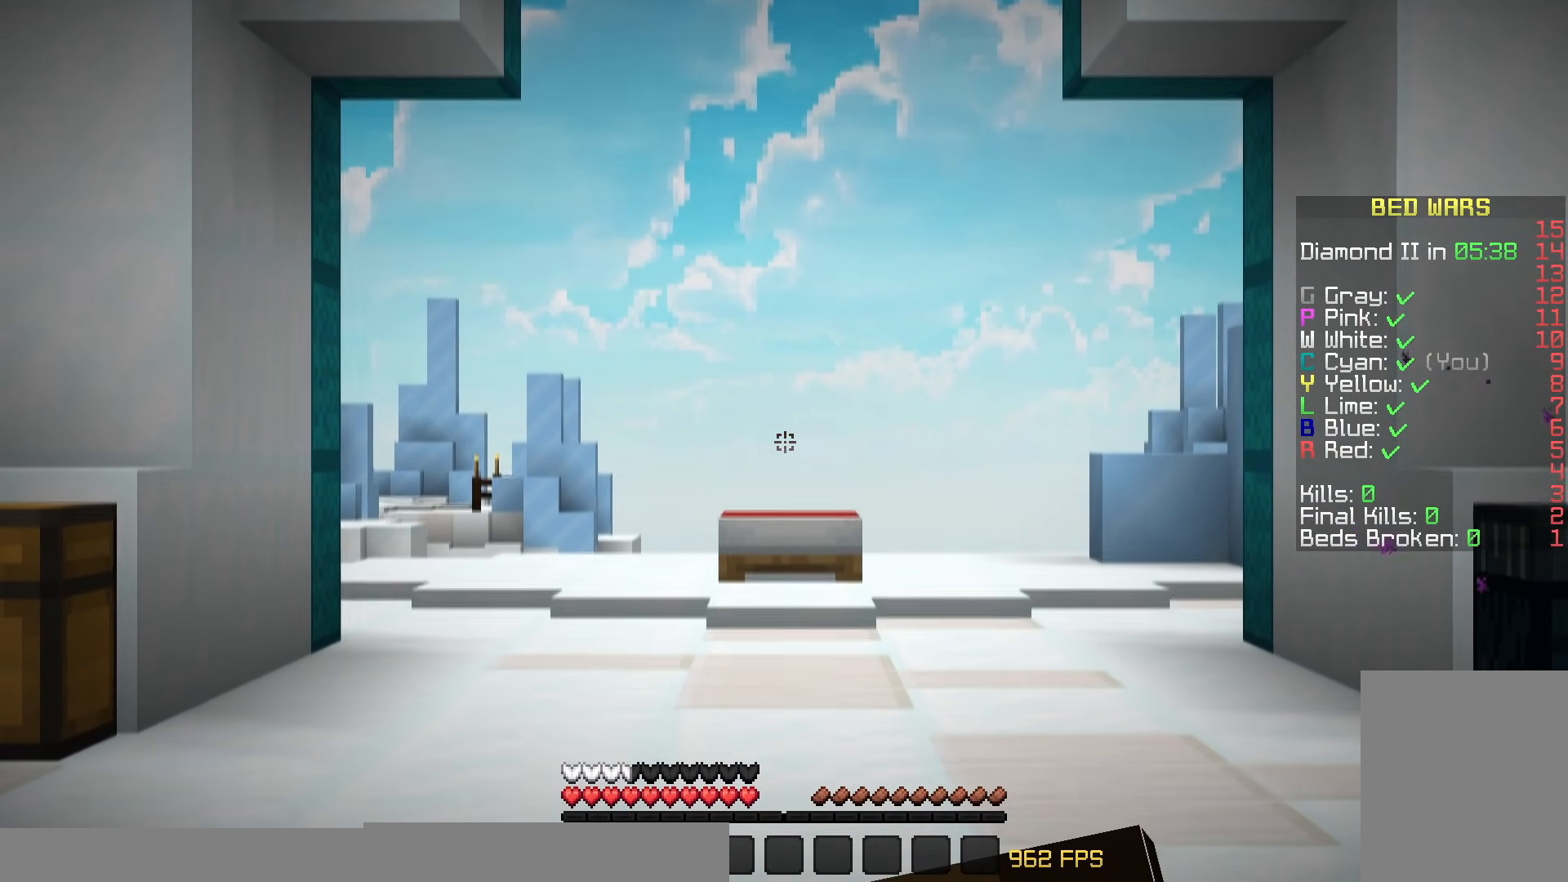
{"keys": [], "mouse": ["left", "right"], "events": []}
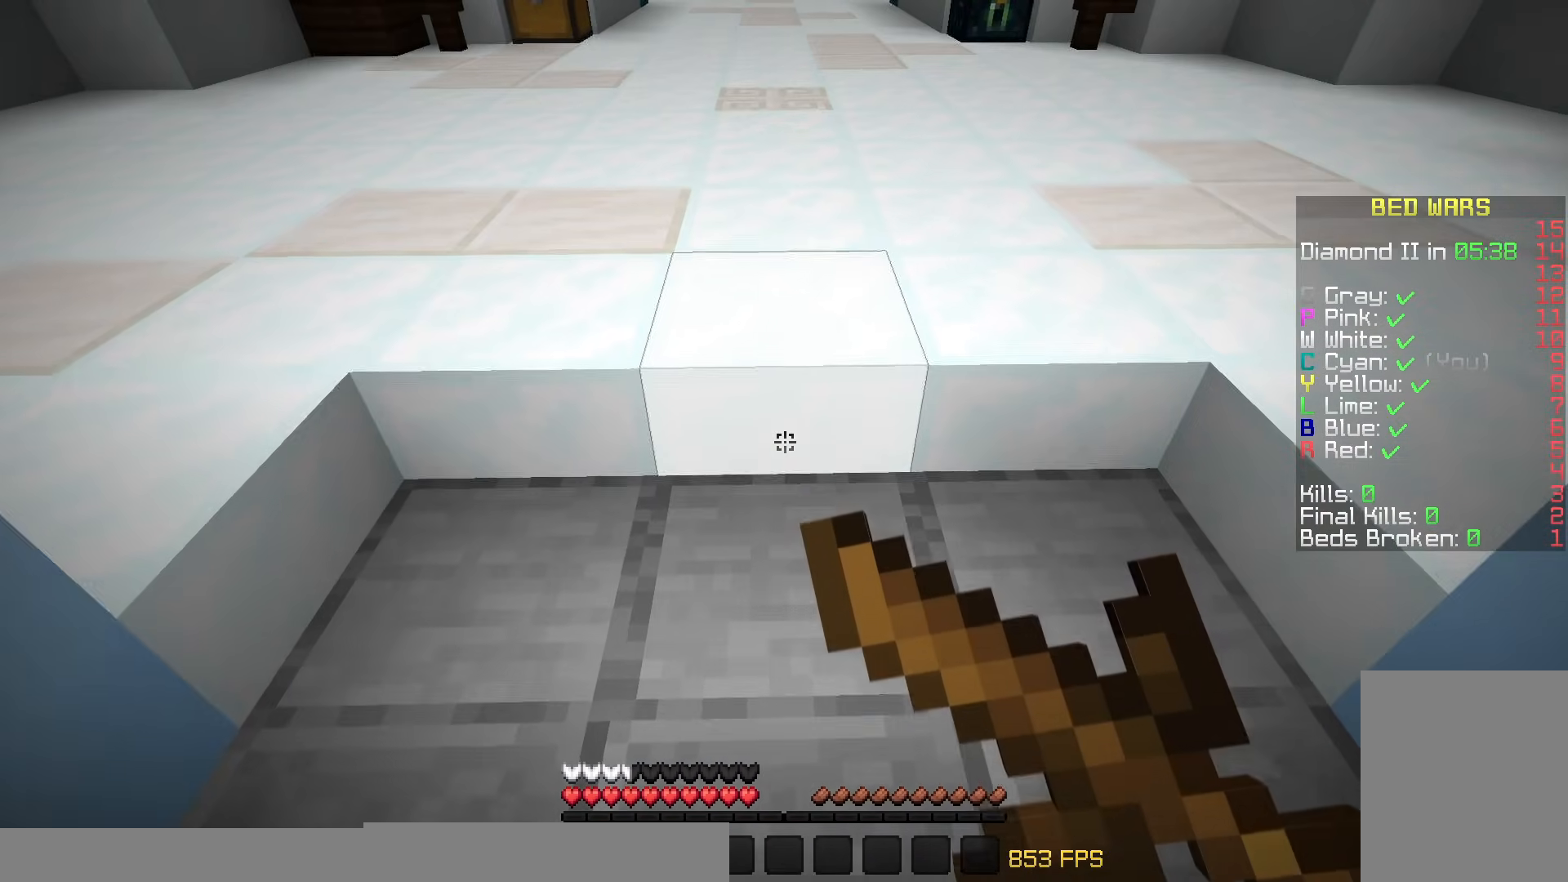
{"keys": ["s"], "mouse": ["left", "right"], "events": [[67, "s", "down"], [367, "s", "up"], [418, "s", "down"]]}
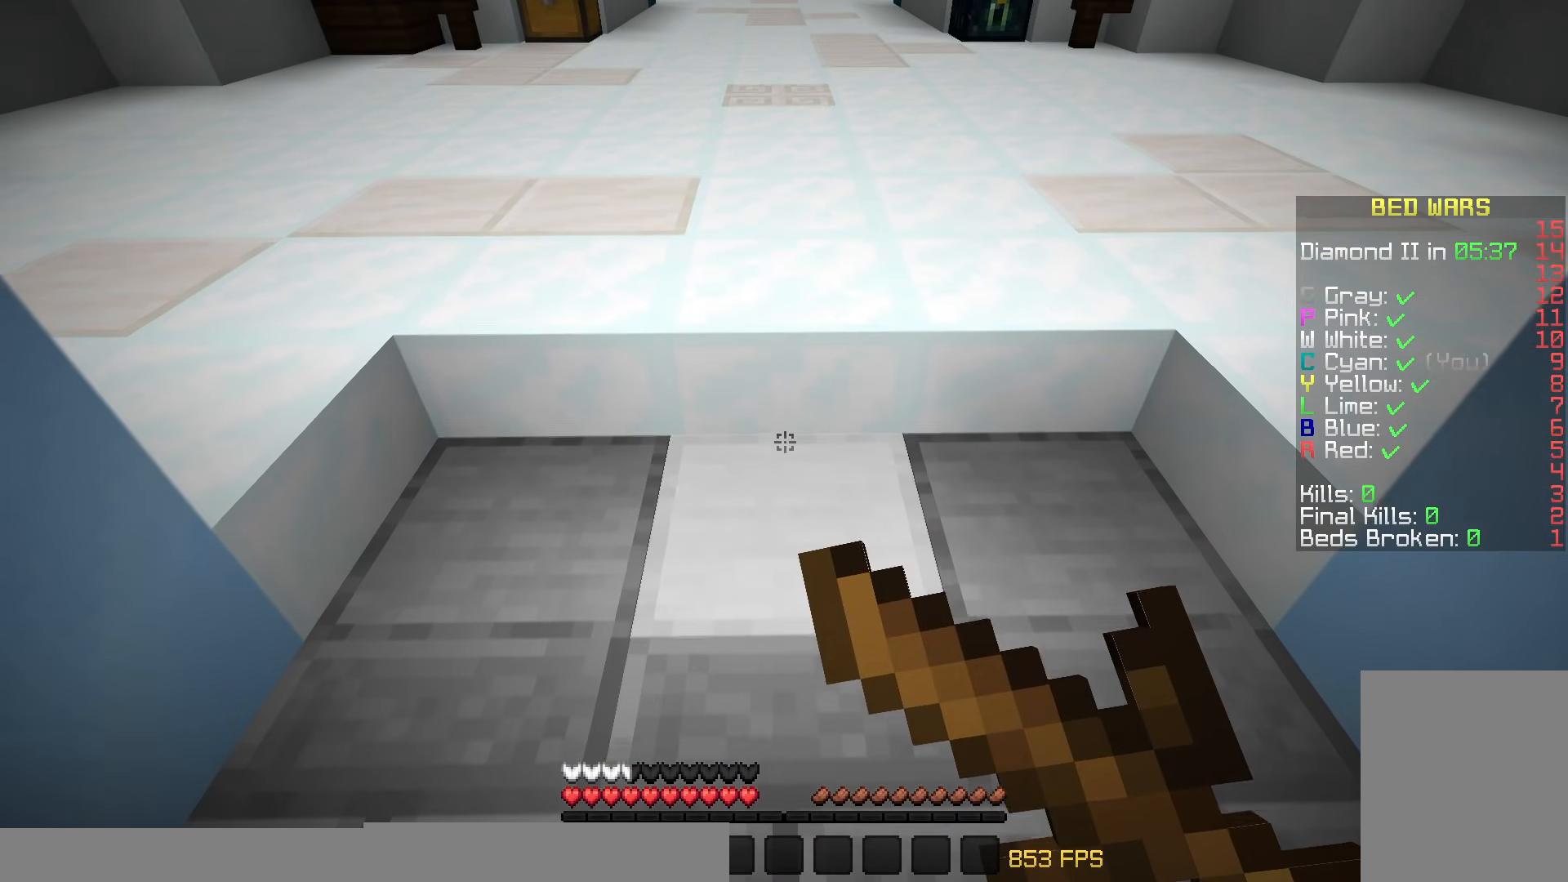
{"keys": ["w"], "mouse": ["left", "right"], "events": [[134, "s", "up"], [284, "w", "down"]]}
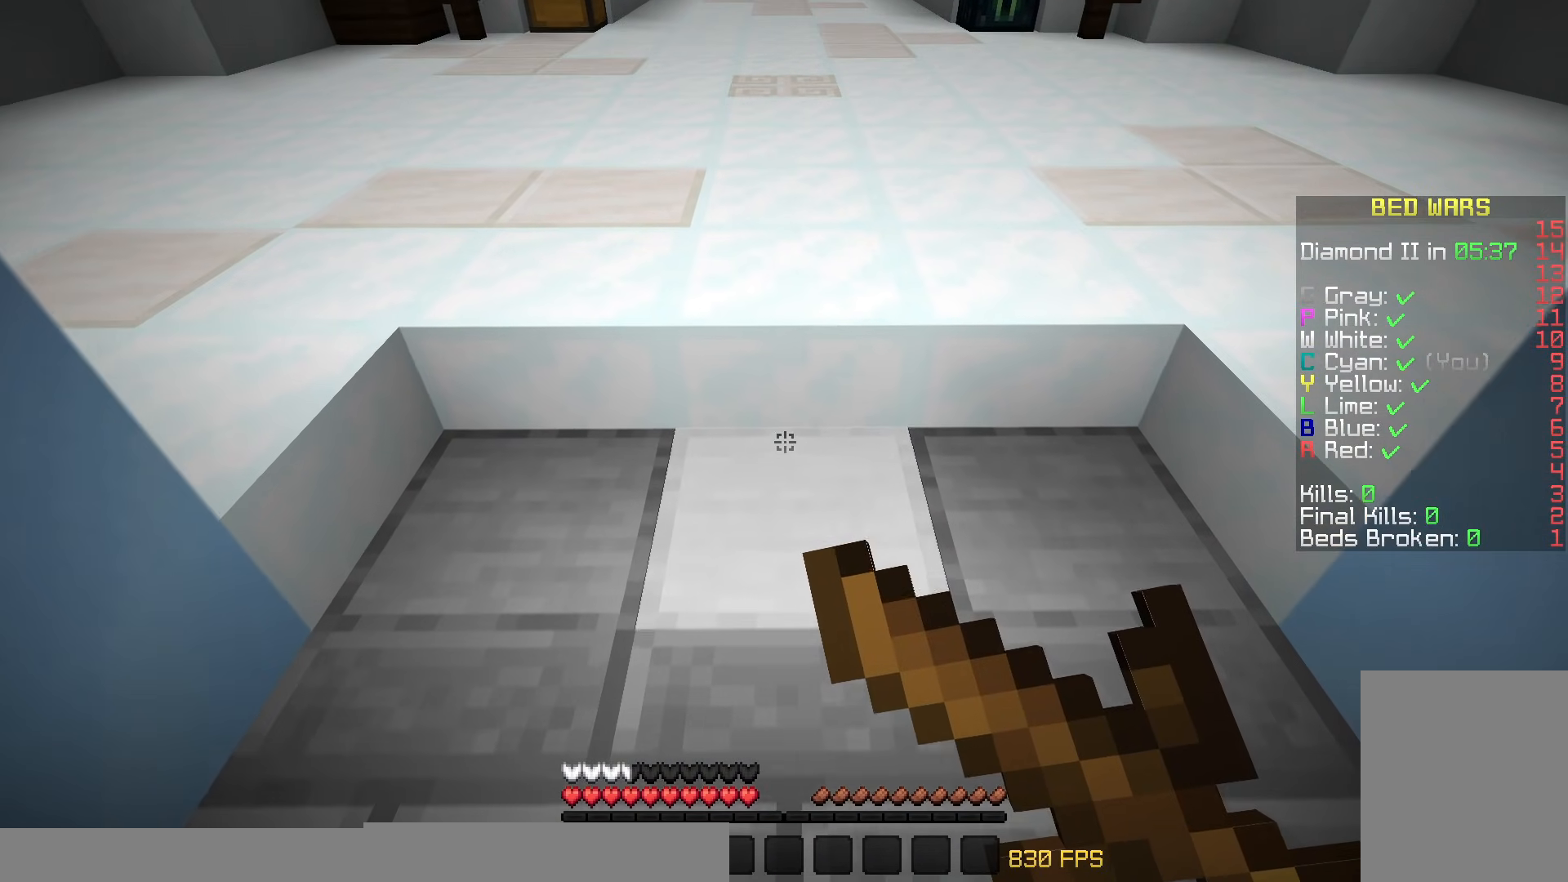
{"keys": ["w"], "mouse": ["left", "right"], "events": []}
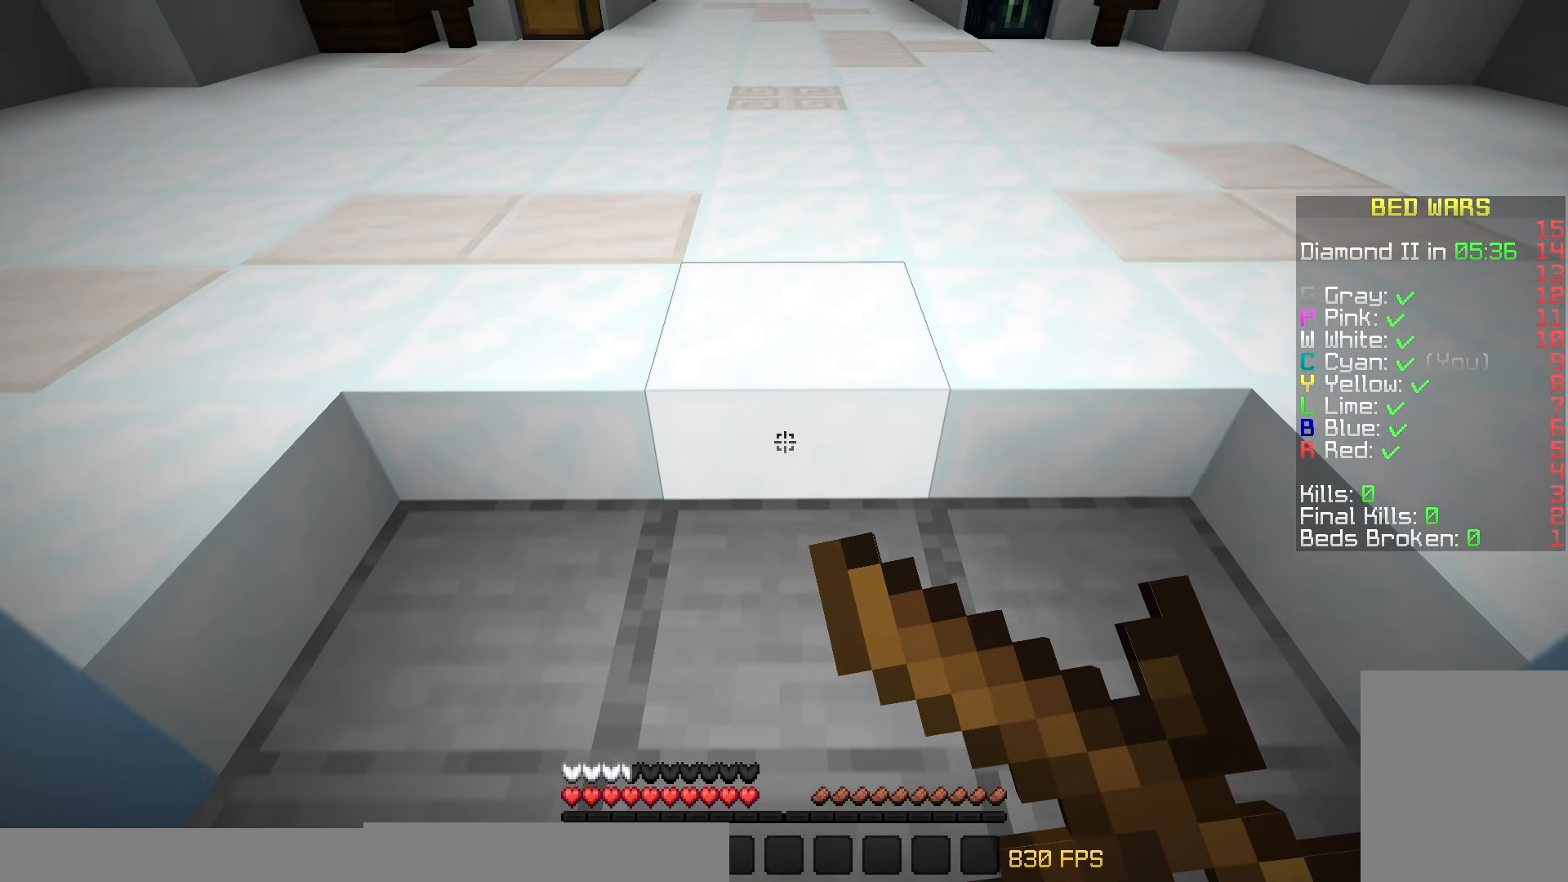
{"keys": ["w"], "mouse": ["left", "right"], "events": []}
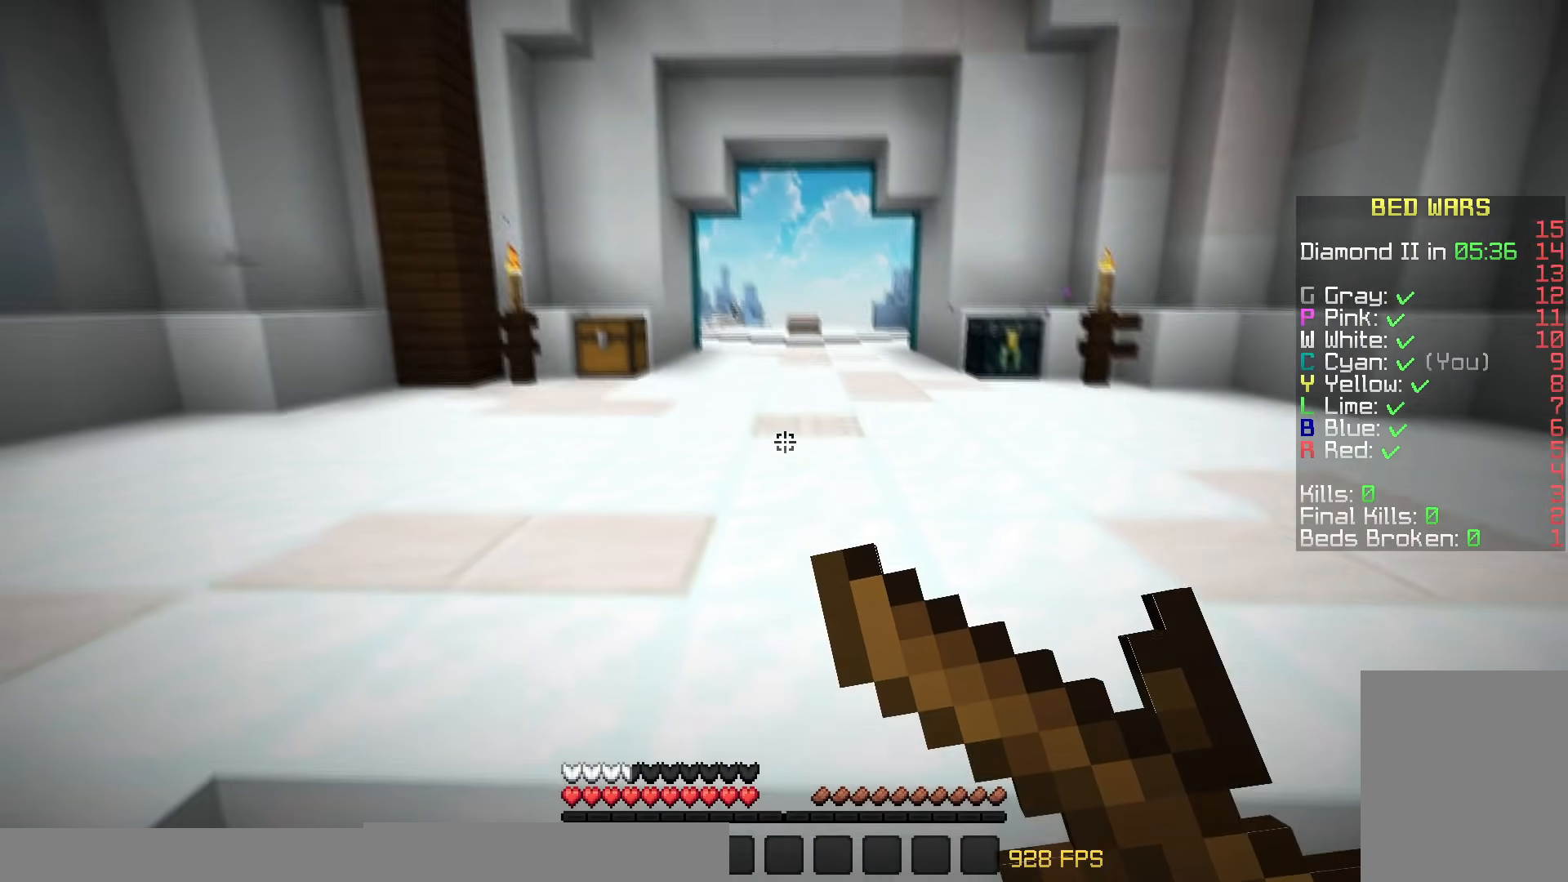
{"keys": ["s"], "mouse": [], "events": [[83, "w", "up"], [133, "s", "down"], [233, "mouse_left", "up"], [333, "mouse_right", "up"]]}
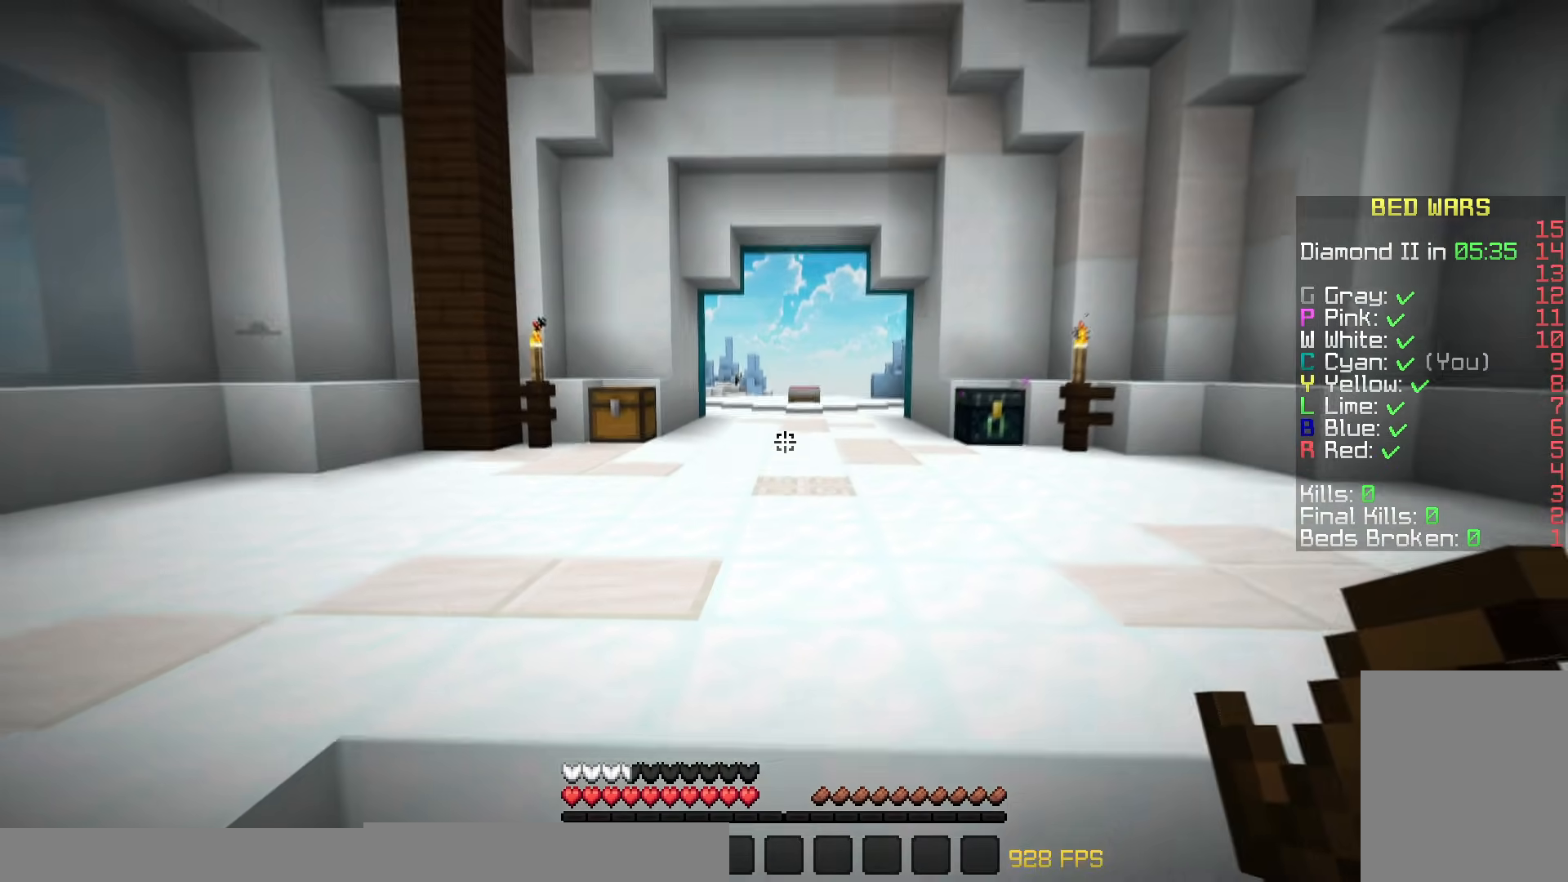
{"keys": ["w"], "mouse": [], "events": [[200, "s", "up"], [384, "w", "down"]]}
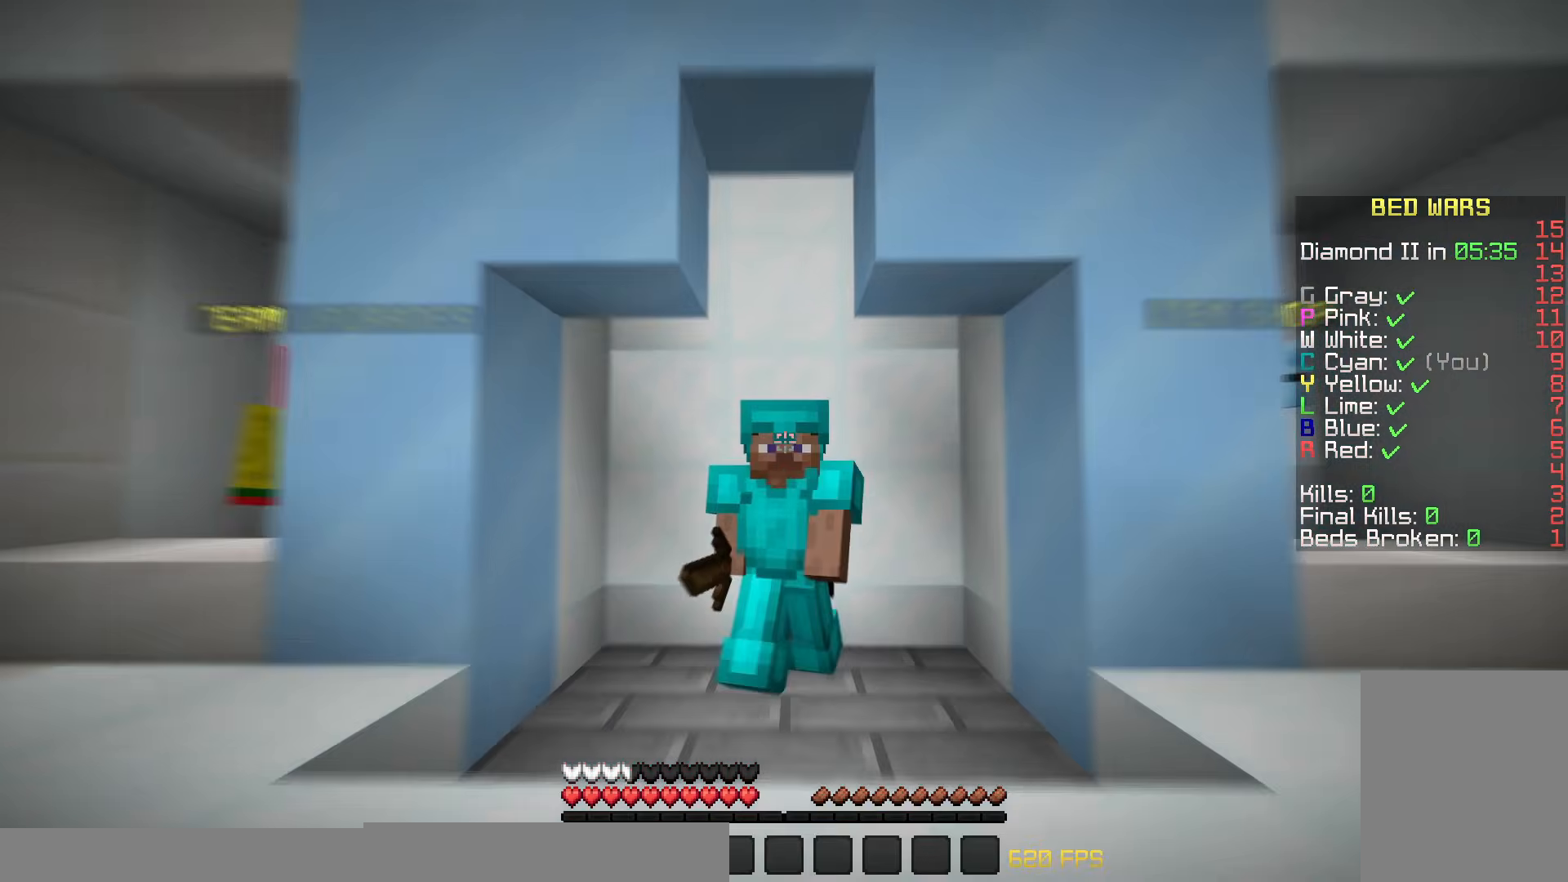
{"keys": [], "mouse": ["left"], "events": [[133, "w", "up"], [283, "mouse_left", "down"], [383, "mouse_left", "up"], [433, "mouse_left", "down"]]}
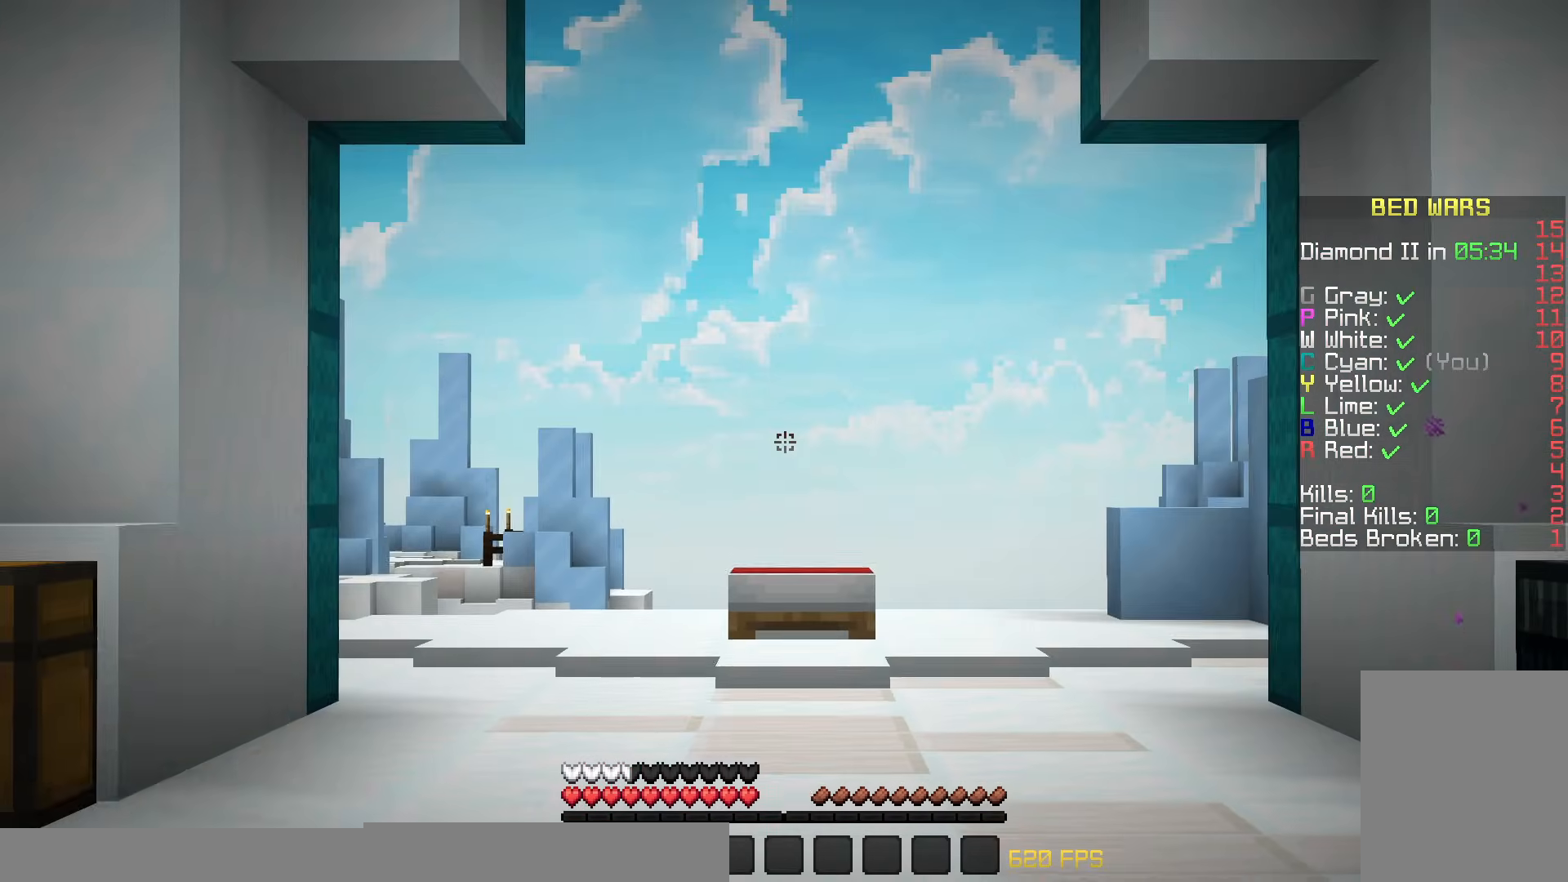
{"keys": ["w"], "mouse": [], "events": [[34, "mouse_left", "up"], [84, "mouse_left", "down"], [234, "mouse_left", "up"], [317, "w", "down"]]}
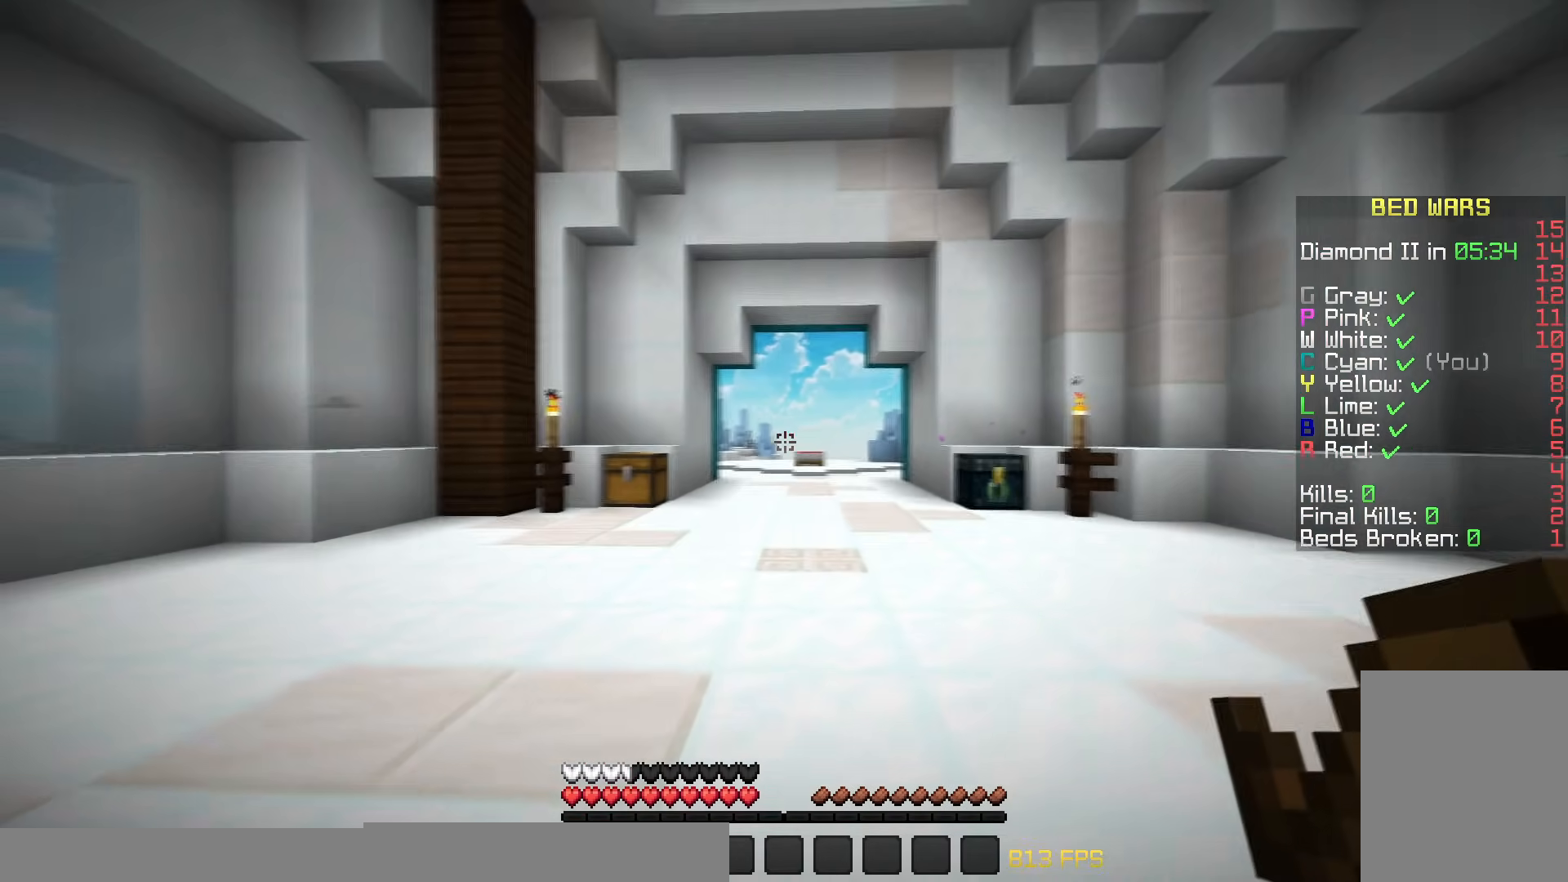
{"keys": ["w"], "mouse": [], "events": []}
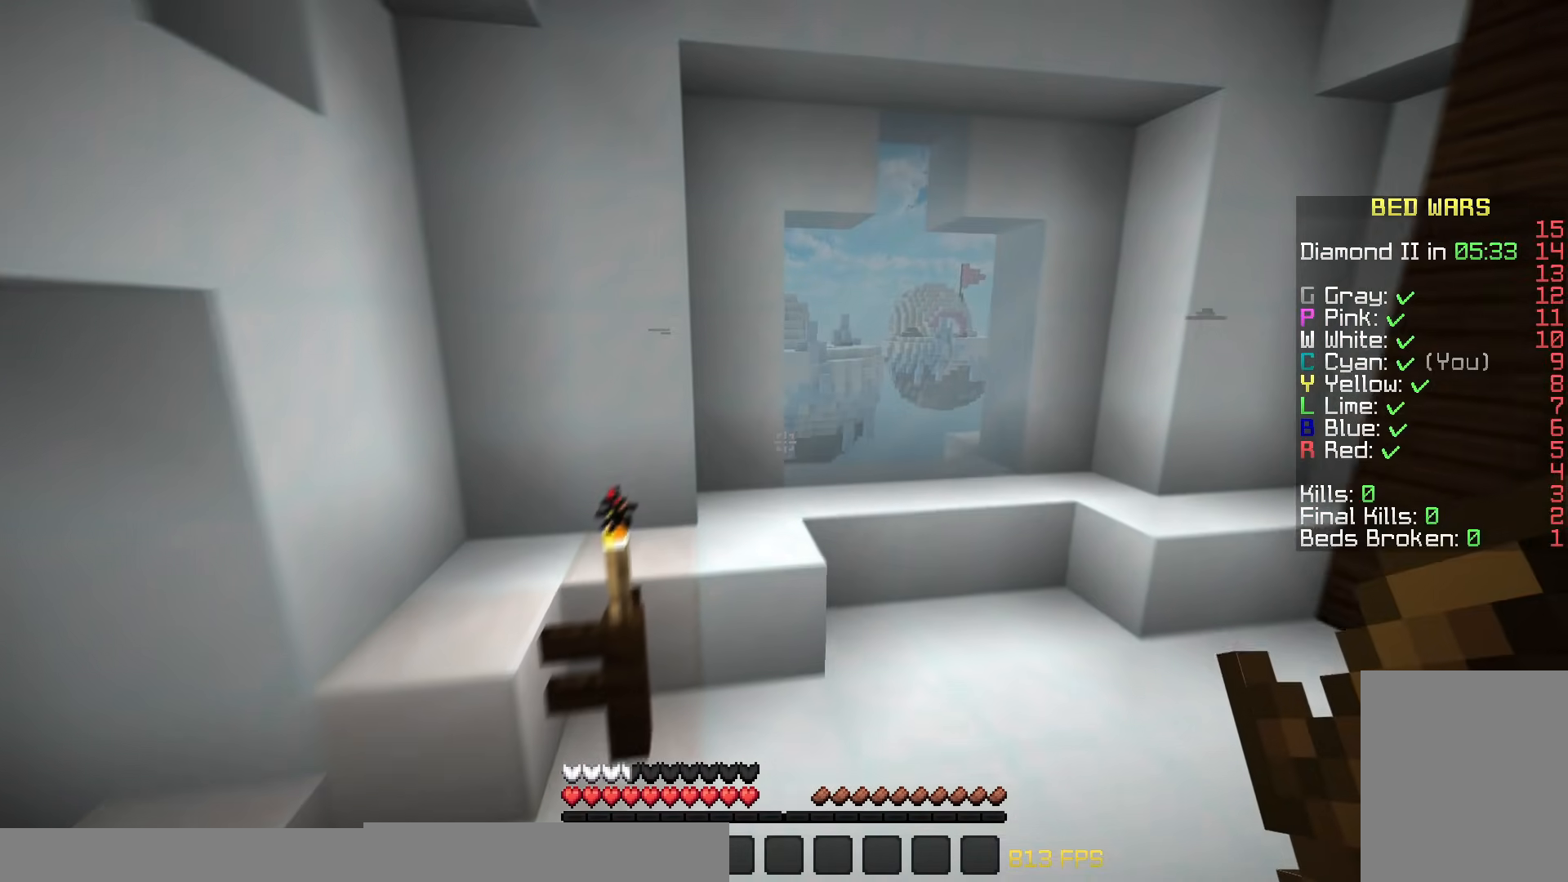
{"keys": ["d", "w"], "mouse": [], "events": [[117, "w", "up"], [284, "a", "down"], [334, "a", "up"], [334, "d", "down"], [334, "w", "down"]]}